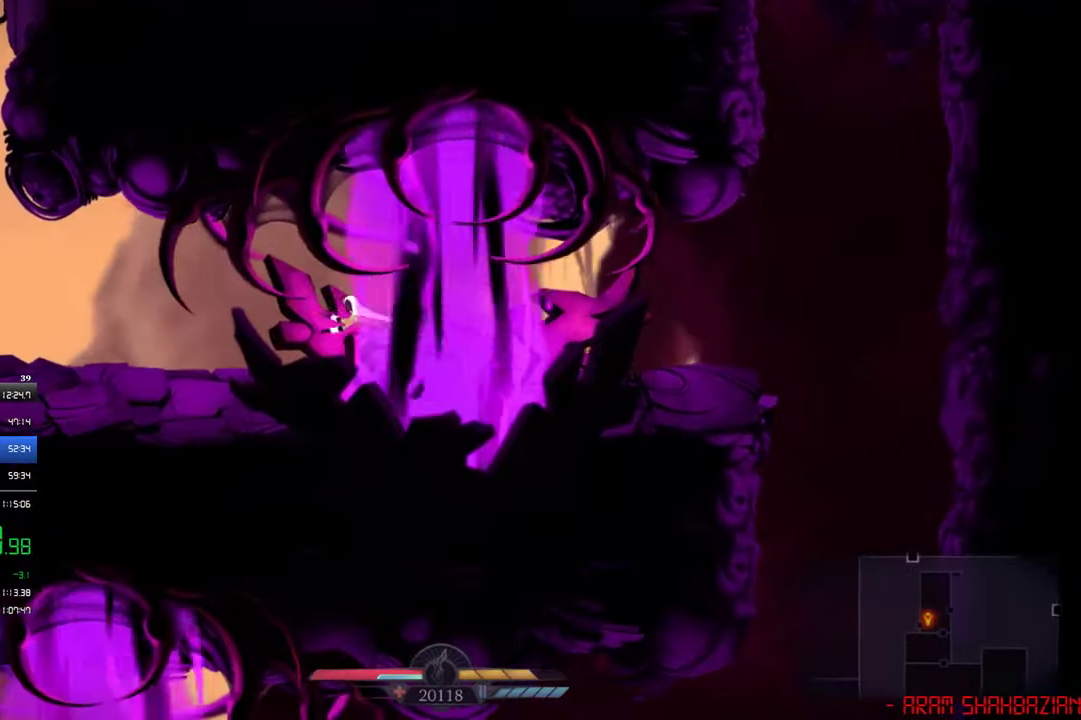
Gameplay with a controller (PlayStation layout); each line is a JSON object with the inputs held at the frame after it. "events" lists button and stick changes between this image and that frame as [ms after this image, input, new state], when the widget could be followed in between. Not read: R1 R3 right_stick.
{"buttons": [], "left_stick": "center", "events": [[117, "CIRCLE", "up"], [484, "DPAD_LEFT", "up"]]}
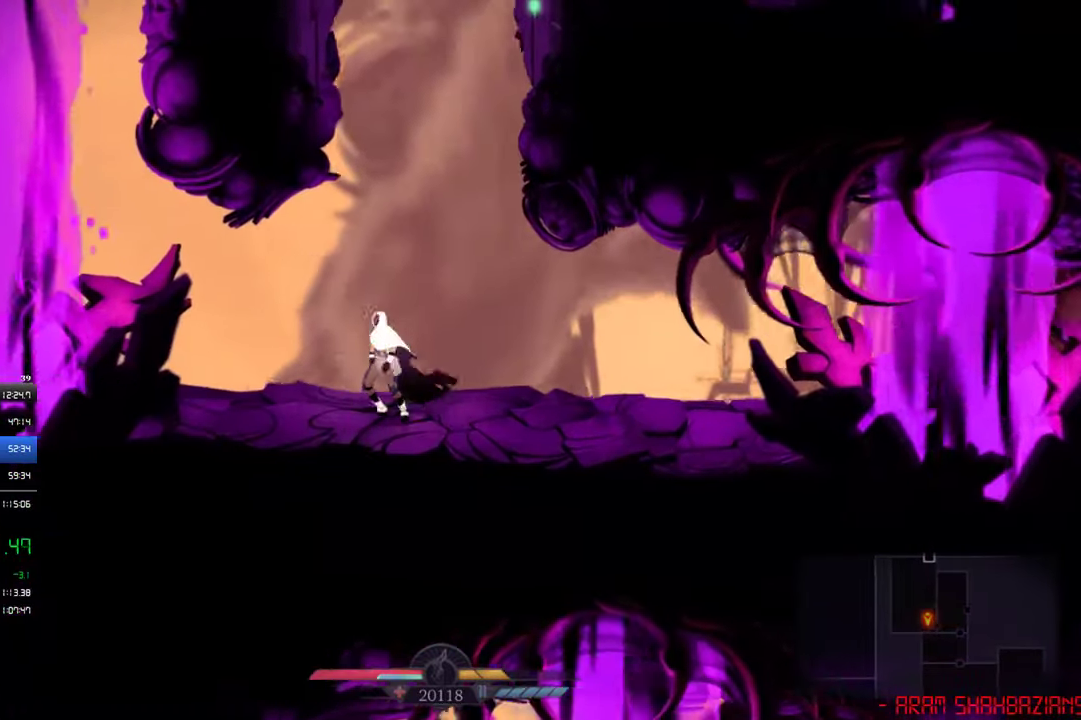
{"buttons": ["CROSS", "DPAD_RIGHT"], "left_stick": "center", "events": [[84, "DPAD_RIGHT", "down"], [117, "CROSS", "down"], [317, "CROSS", "up"], [384, "CROSS", "down"]]}
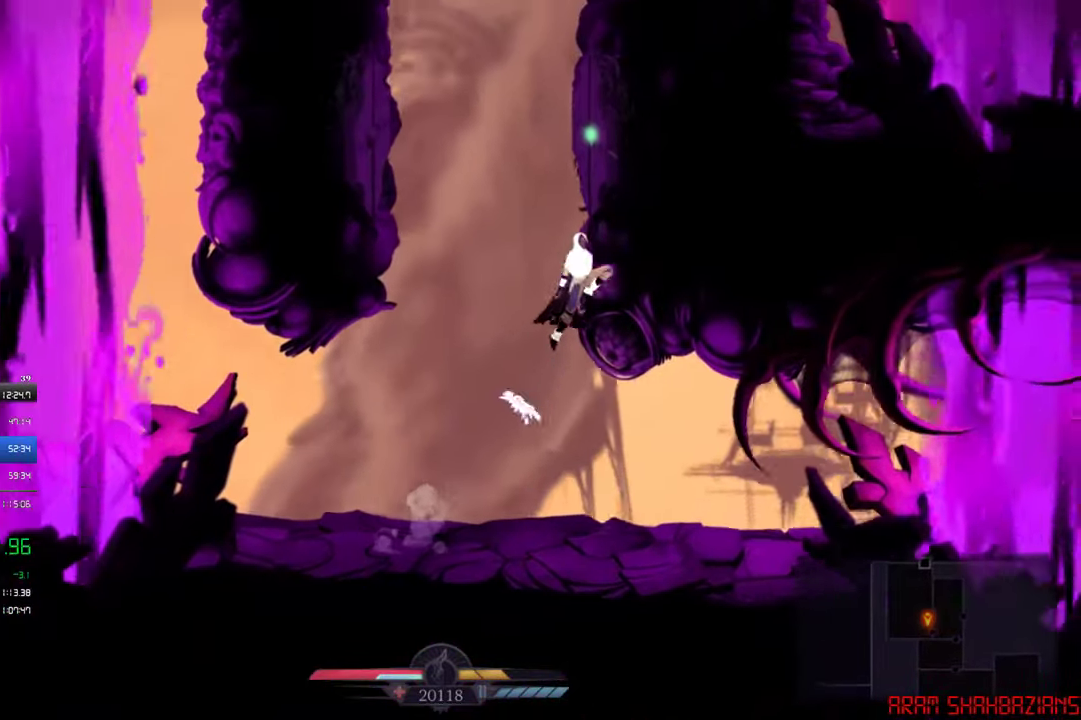
{"buttons": ["CROSS"], "left_stick": "center", "events": [[84, "CROSS", "up"], [84, "DPAD_RIGHT", "up"], [150, "CROSS", "down"], [150, "DPAD_LEFT", "down"], [384, "CROSS", "up"], [484, "CROSS", "down"], [484, "DPAD_LEFT", "up"]]}
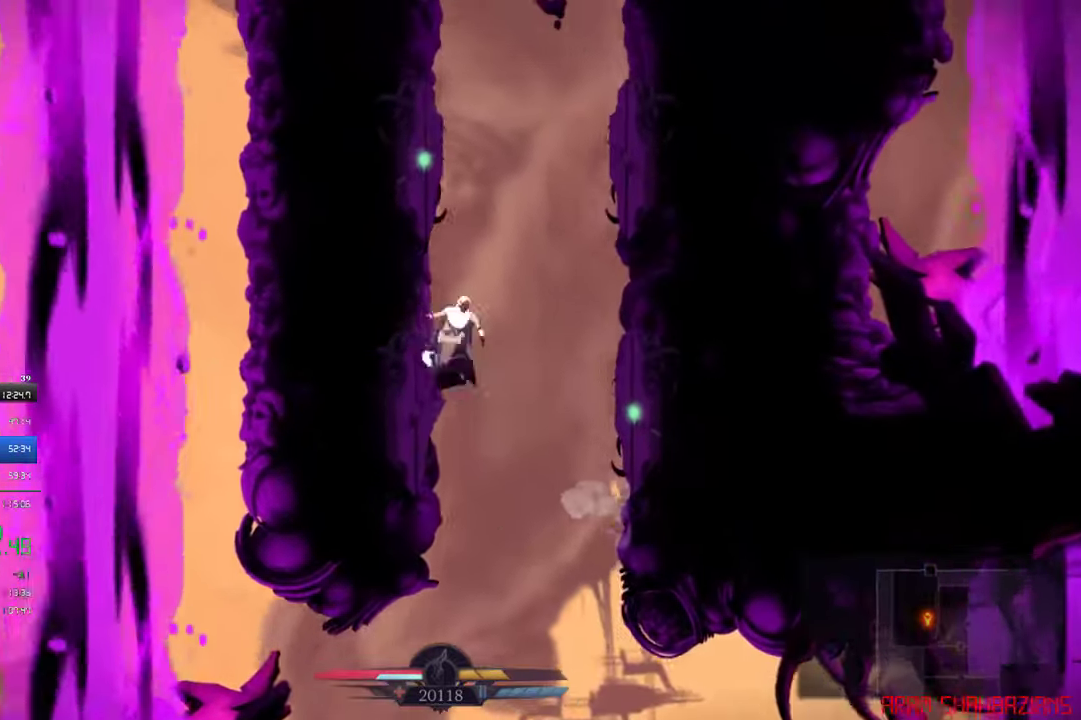
{"buttons": ["CROSS", "DPAD_LEFT"], "left_stick": "center", "events": [[17, "DPAD_RIGHT", "down"], [250, "CROSS", "up"], [284, "DPAD_RIGHT", "up"], [350, "CROSS", "down"], [350, "DPAD_LEFT", "down"]]}
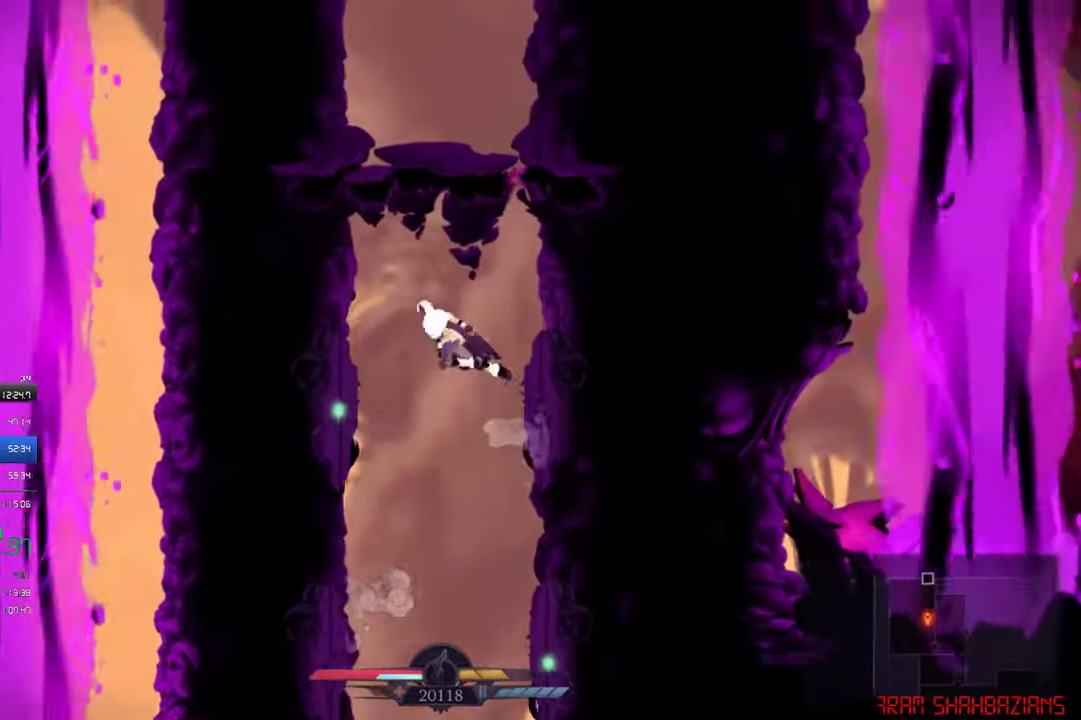
{"buttons": ["DPAD_LEFT"], "left_stick": "center", "events": [[84, "CROSS", "up"], [150, "CROSS", "down"], [150, "DPAD_LEFT", "up"], [184, "DPAD_RIGHT", "down"], [450, "CROSS", "up"], [483, "DPAD_LEFT", "down"], [483, "DPAD_RIGHT", "up"]]}
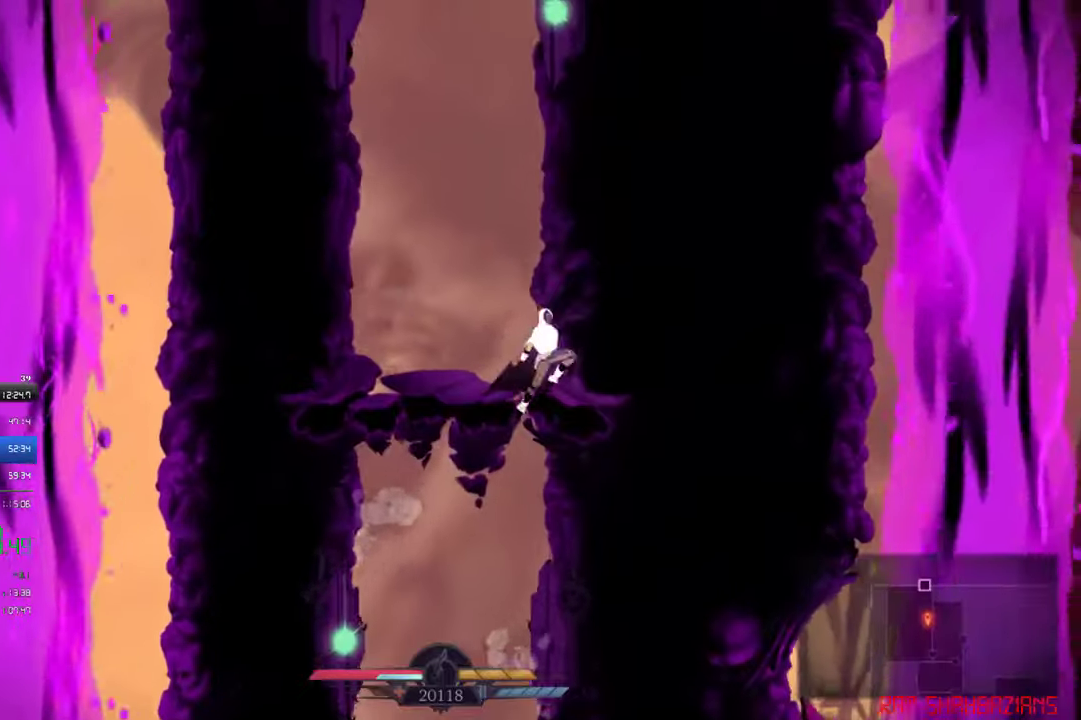
{"buttons": ["CROSS", "DPAD_RIGHT"], "left_stick": "center", "events": [[16, "CROSS", "down"], [283, "CROSS", "up"], [316, "DPAD_LEFT", "up"], [350, "CROSS", "down"], [350, "DPAD_RIGHT", "down"]]}
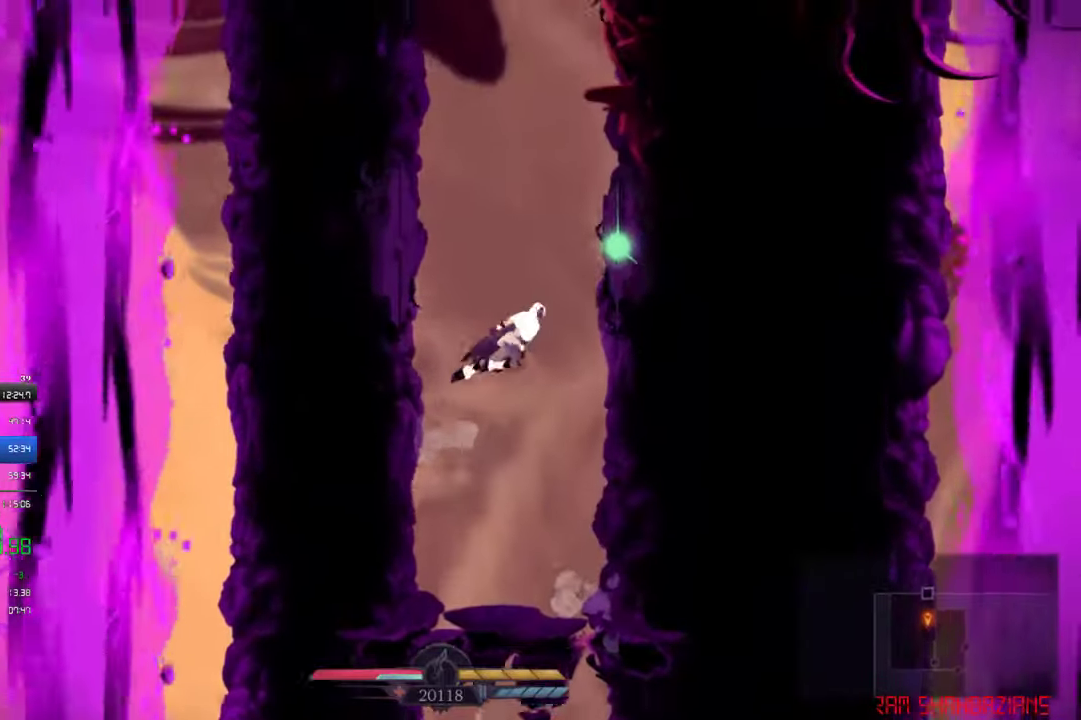
{"buttons": [], "left_stick": "center", "events": [[116, "CROSS", "up"], [150, "DPAD_RIGHT", "up"], [183, "CROSS", "down"], [183, "DPAD_LEFT", "down"], [450, "CROSS", "up"], [483, "DPAD_LEFT", "up"]]}
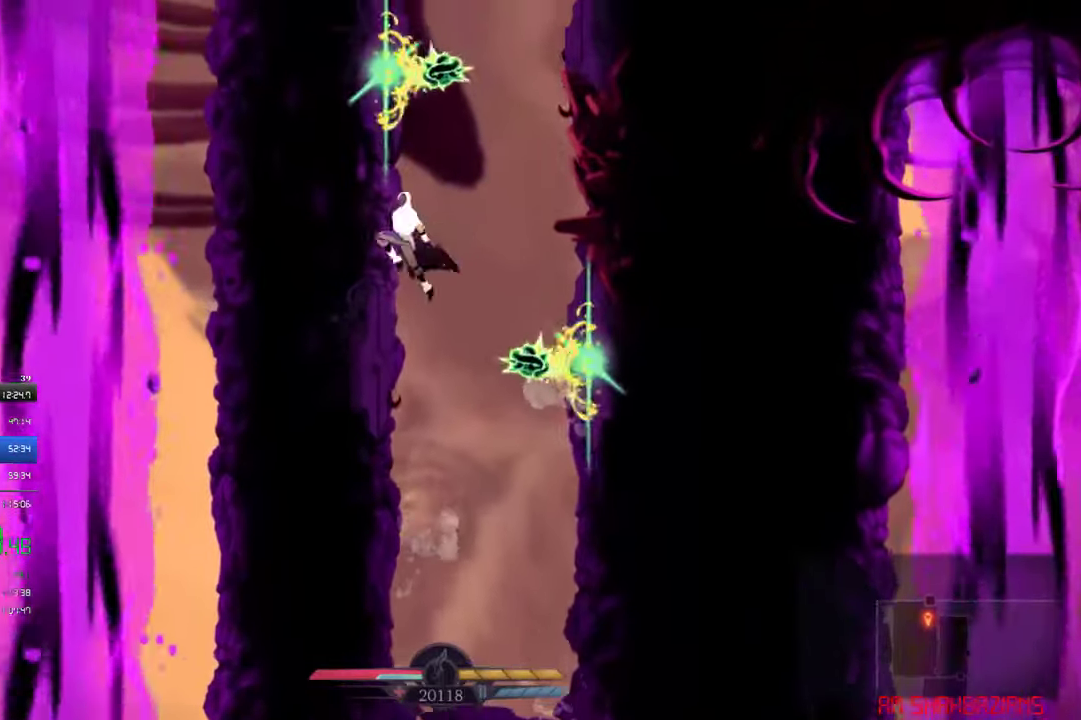
{"buttons": ["CROSS", "DPAD_LEFT"], "left_stick": "center", "events": [[16, "CROSS", "down"], [16, "DPAD_RIGHT", "down"], [350, "DPAD_RIGHT", "up"], [383, "DPAD_LEFT", "down"]]}
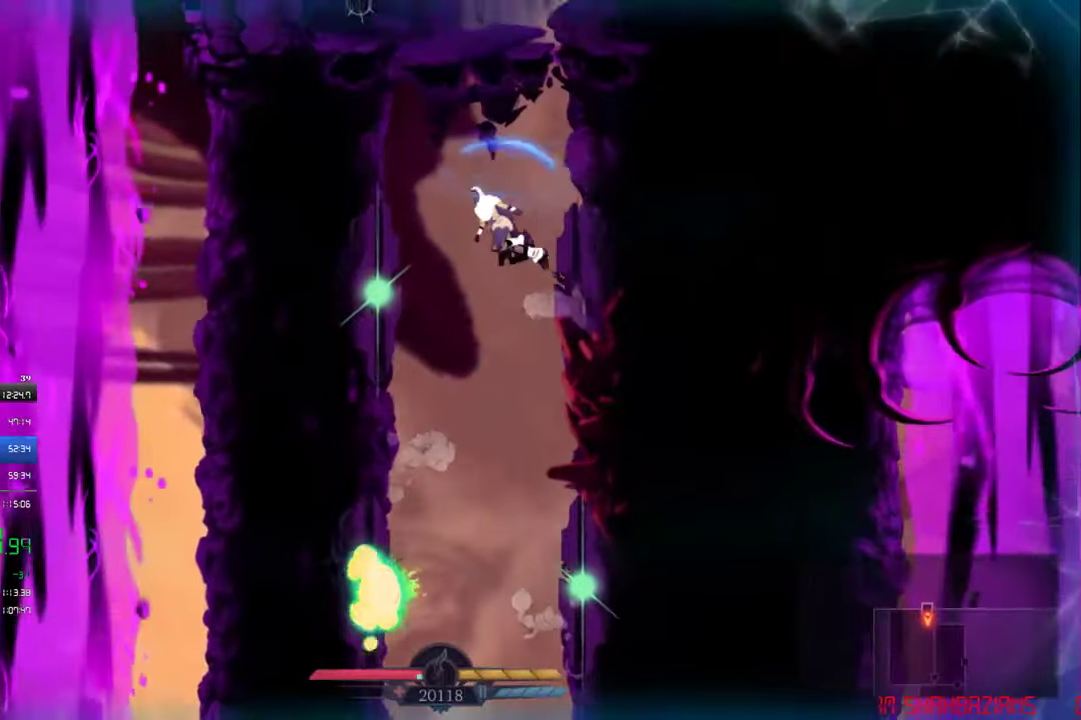
{"buttons": ["CROSS", "DPAD_RIGHT"], "left_stick": "center", "events": [[150, "CROSS", "up"], [183, "DPAD_LEFT", "up"], [216, "CROSS", "down"], [216, "DPAD_RIGHT", "down"]]}
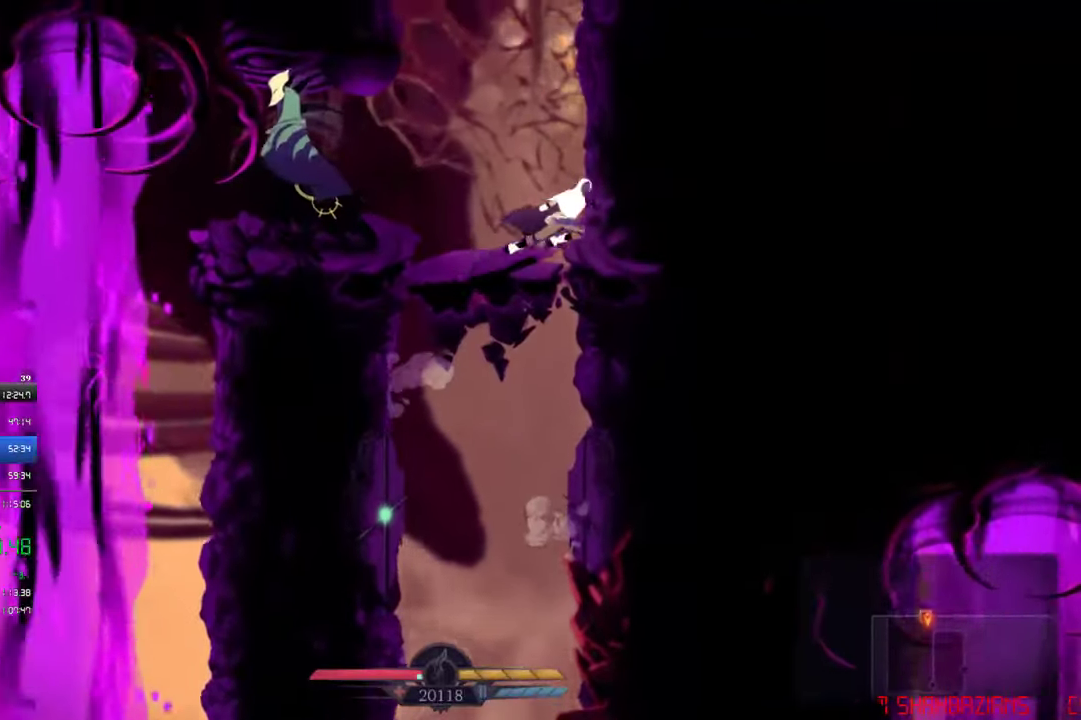
{"buttons": ["CROSS", "SQUARE", "DPAD_UP"], "left_stick": "center", "events": [[16, "CROSS", "up"], [83, "CROSS", "down"], [183, "DPAD_RIGHT", "up"], [316, "DPAD_UP", "down"], [383, "SQUARE", "down"]]}
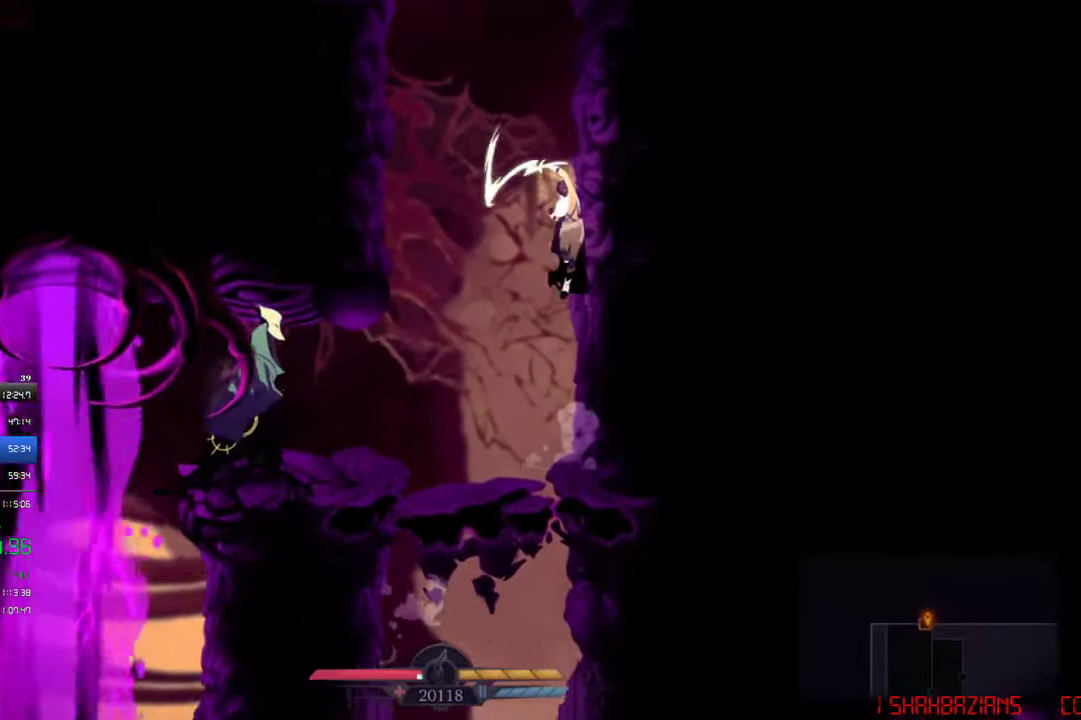
{"buttons": ["CROSS", "DPAD_RIGHT"], "left_stick": "center", "events": [[16, "SQUARE", "up"], [50, "CROSS", "up"], [83, "DPAD_LEFT", "down"], [83, "DPAD_UP", "up"], [116, "CROSS", "down"], [383, "CROSS", "up"], [450, "CROSS", "down"], [450, "DPAD_LEFT", "up"], [483, "DPAD_RIGHT", "down"]]}
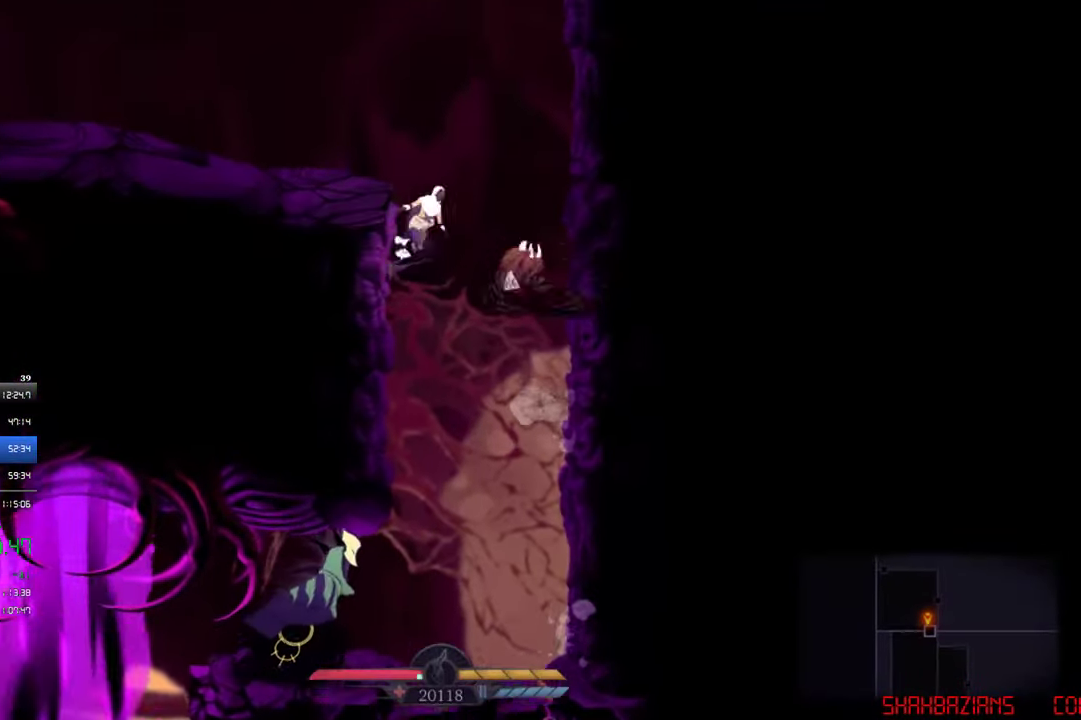
{"buttons": ["CROSS", "DPAD_LEFT"], "left_stick": "center", "events": [[216, "CROSS", "up"], [283, "CROSS", "down"], [283, "DPAD_RIGHT", "up"], [316, "DPAD_LEFT", "down"]]}
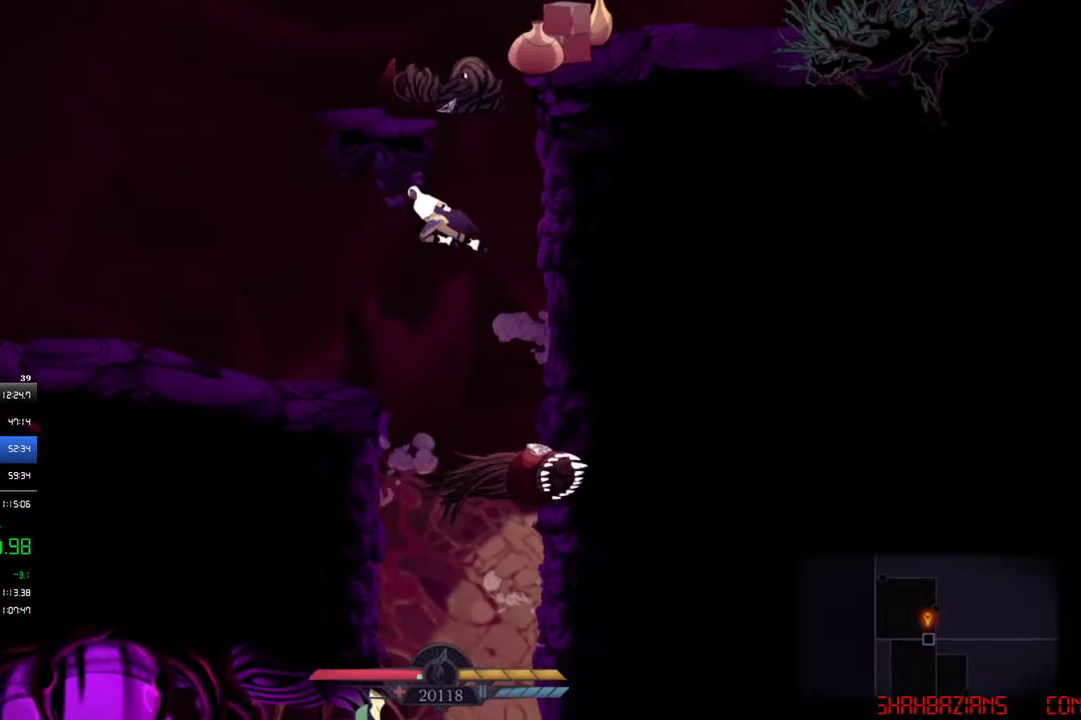
{"buttons": ["DPAD_RIGHT"], "left_stick": "center", "events": [[50, "CROSS", "up"], [50, "DPAD_LEFT", "up"], [83, "DPAD_RIGHT", "down"], [116, "CROSS", "down"], [450, "CROSS", "up"]]}
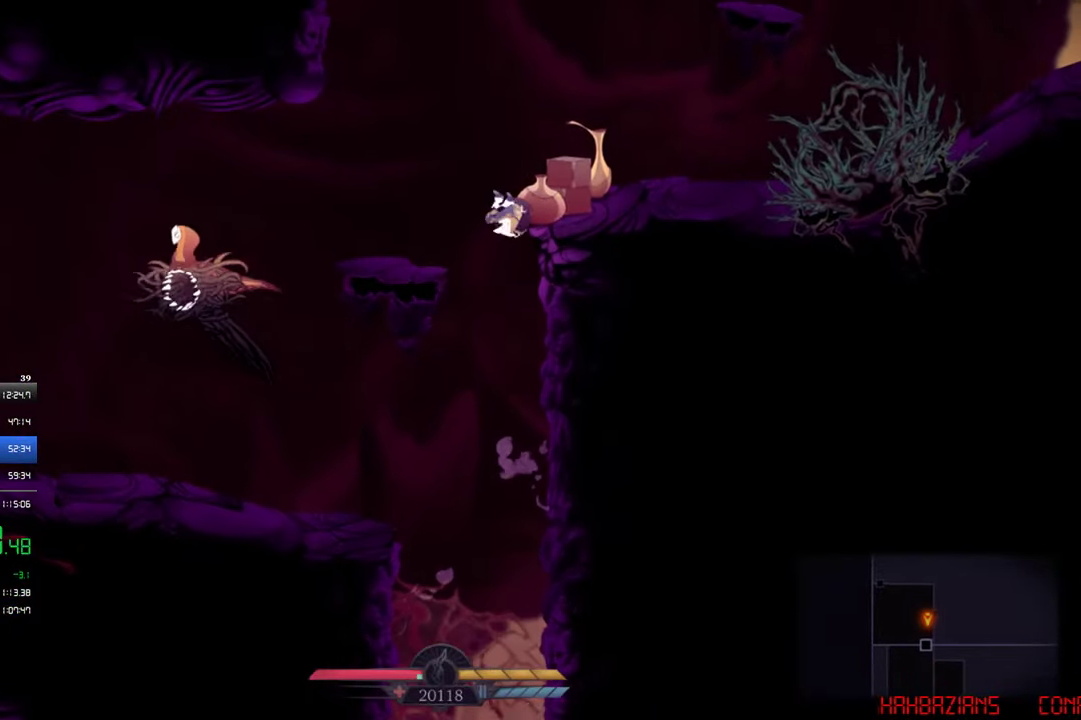
{"buttons": ["DPAD_RIGHT"], "left_stick": "center", "events": [[150, "SQUARE", "down"], [350, "SQUARE", "up"]]}
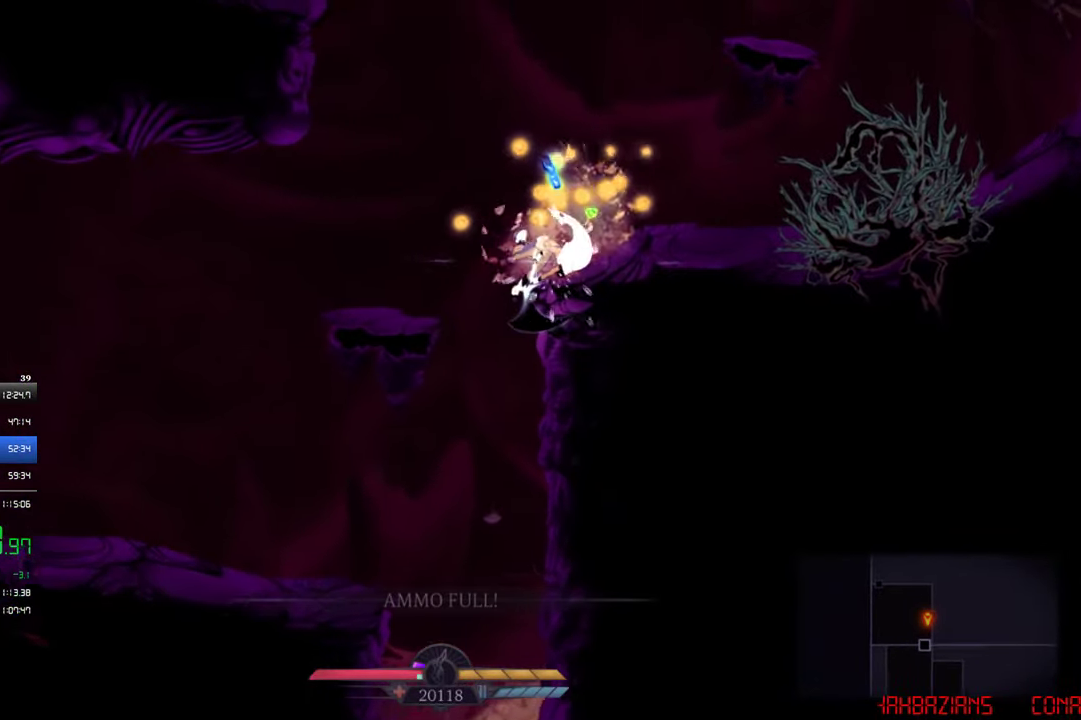
{"buttons": ["CROSS", "DPAD_LEFT"], "left_stick": "center", "events": [[83, "CROSS", "down"], [283, "DPAD_RIGHT", "up"], [316, "CROSS", "up"], [316, "DPAD_LEFT", "down"], [383, "CROSS", "down"]]}
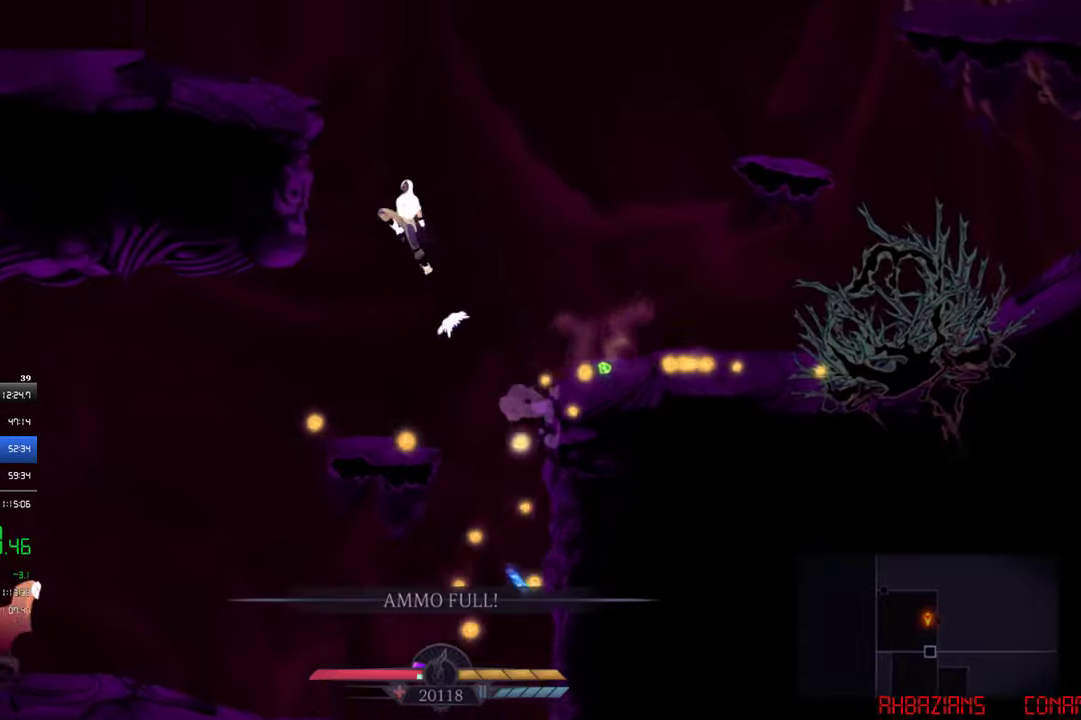
{"buttons": ["CROSS", "DPAD_RIGHT"], "left_stick": "center", "events": [[150, "DPAD_LEFT", "up"], [150, "DPAD_UP", "down"], [217, "DPAD_LEFT", "down"], [250, "CROSS", "up"], [317, "CROSS", "down"], [317, "DPAD_LEFT", "up"], [350, "DPAD_RIGHT", "down"], [350, "DPAD_UP", "up"]]}
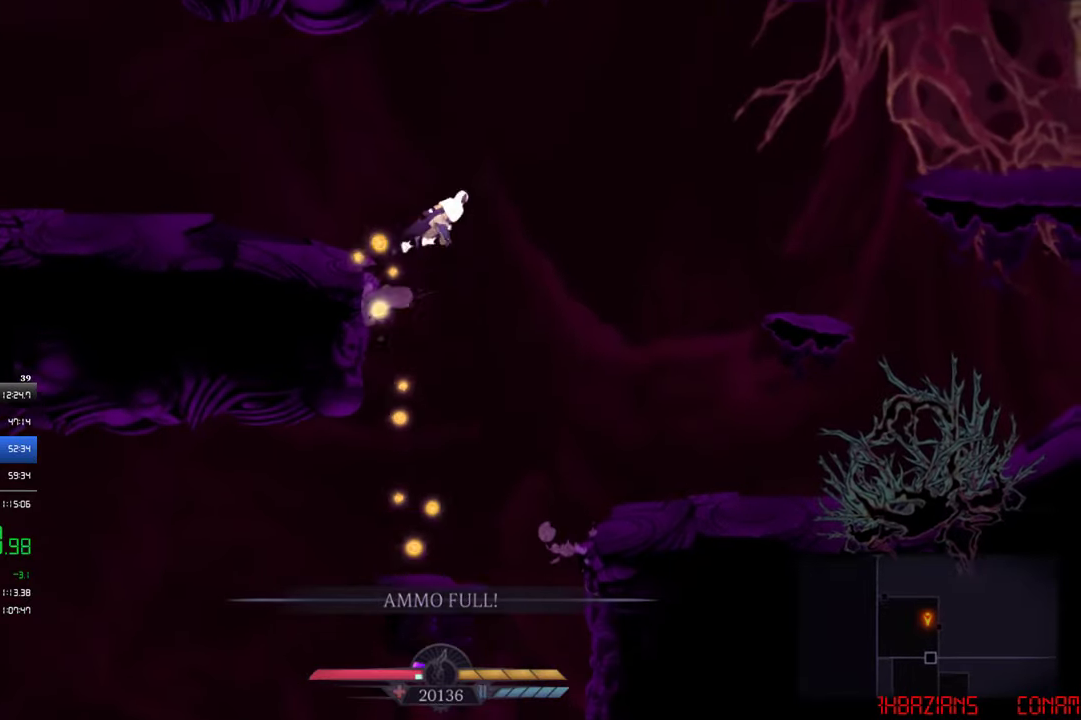
{"buttons": ["DPAD_RIGHT"], "left_stick": "center", "events": [[417, "CROSS", "up"]]}
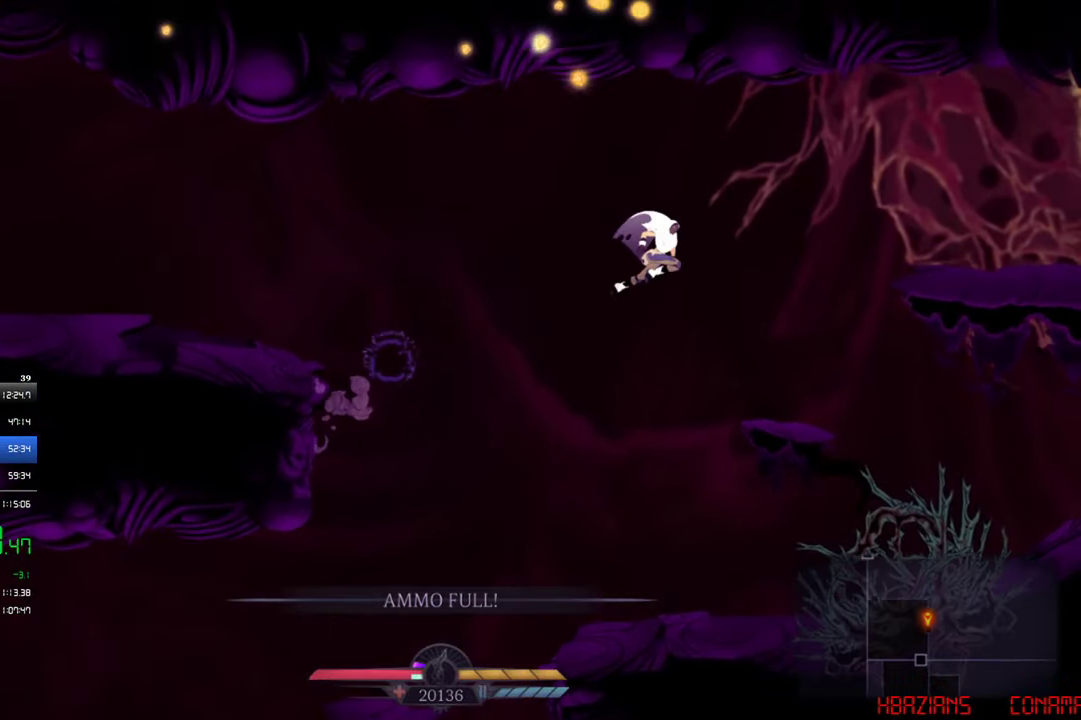
{"buttons": ["DPAD_RIGHT"], "left_stick": "center", "events": [[283, "CIRCLE", "down"], [417, "CIRCLE", "up"]]}
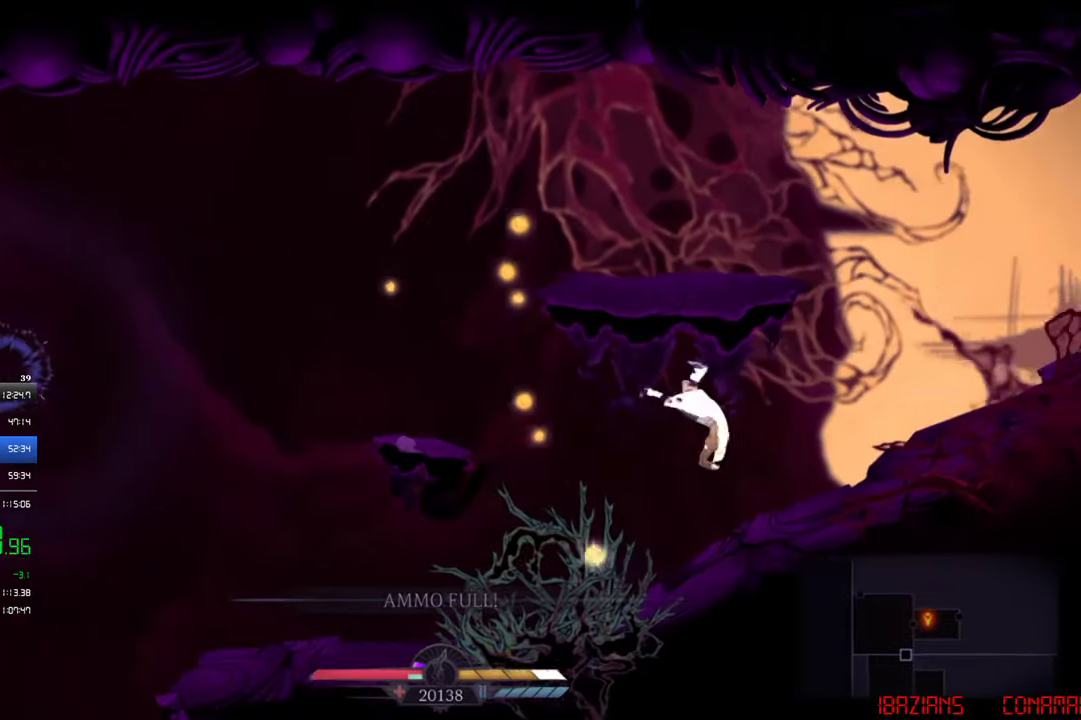
{"buttons": ["CROSS", "DPAD_RIGHT"], "left_stick": "center", "events": [[217, "CROSS", "down"]]}
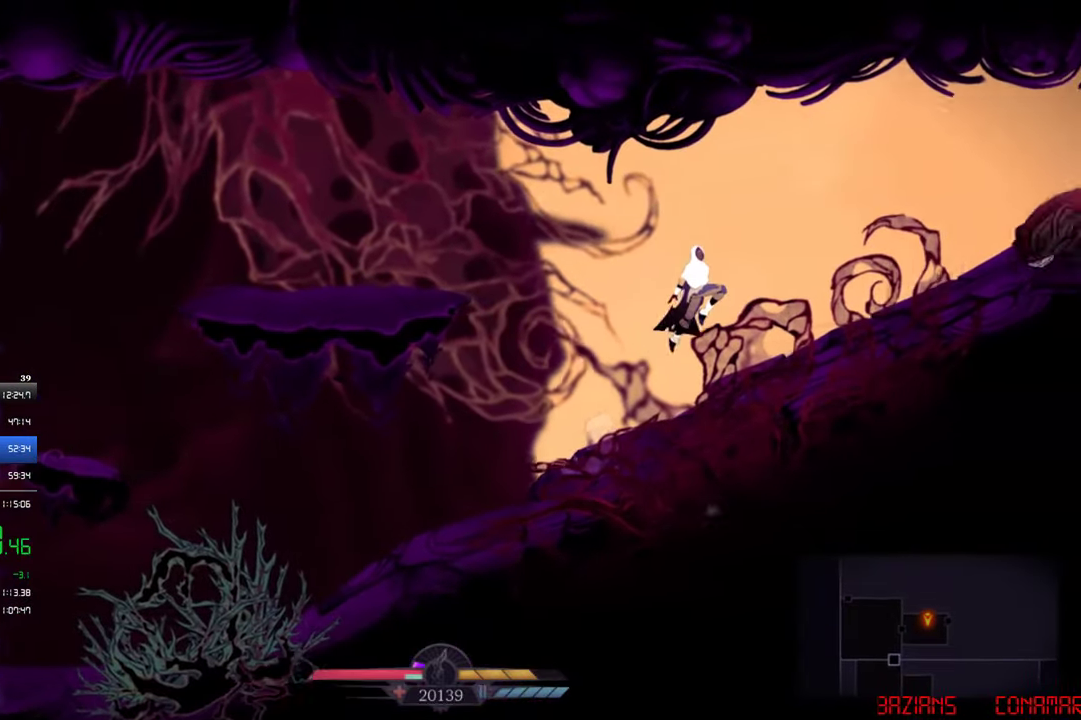
{"buttons": ["CIRCLE", "DPAD_RIGHT"], "left_stick": "center", "events": [[117, "CROSS", "up"], [350, "CIRCLE", "down"]]}
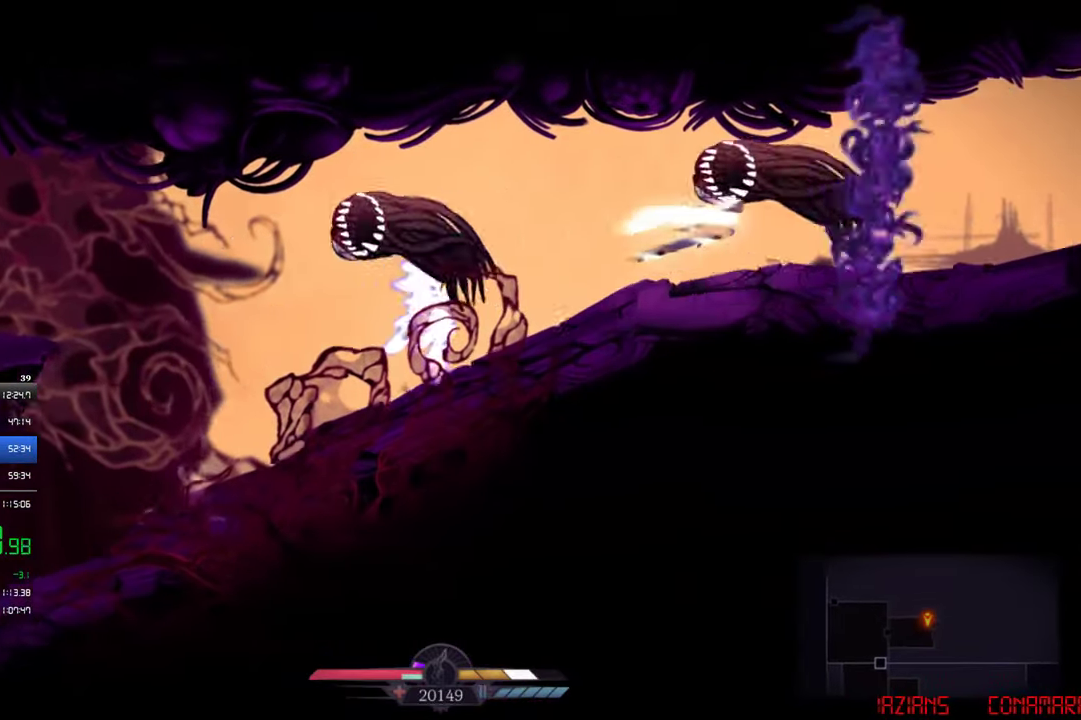
{"buttons": ["SQUARE"], "left_stick": "center", "events": [[17, "CIRCLE", "up"], [383, "DPAD_RIGHT", "up"], [483, "SQUARE", "down"]]}
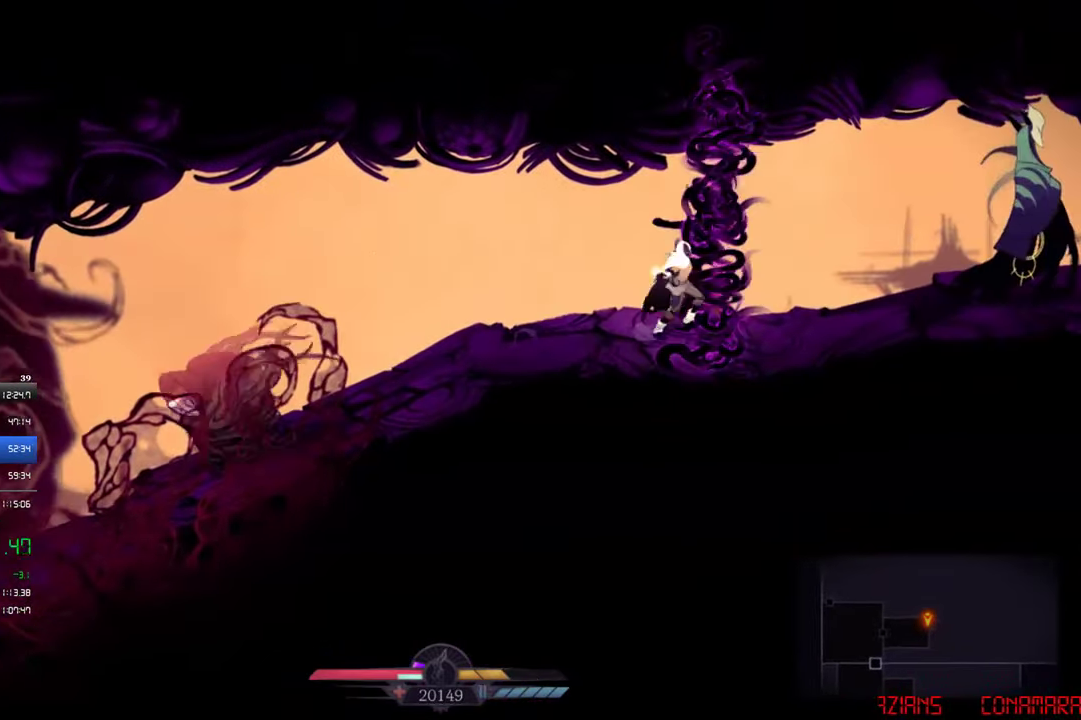
{"buttons": [], "left_stick": "center", "events": [[50, "SQUARE", "up"], [117, "SQUARE", "down"], [183, "SQUARE", "up"]]}
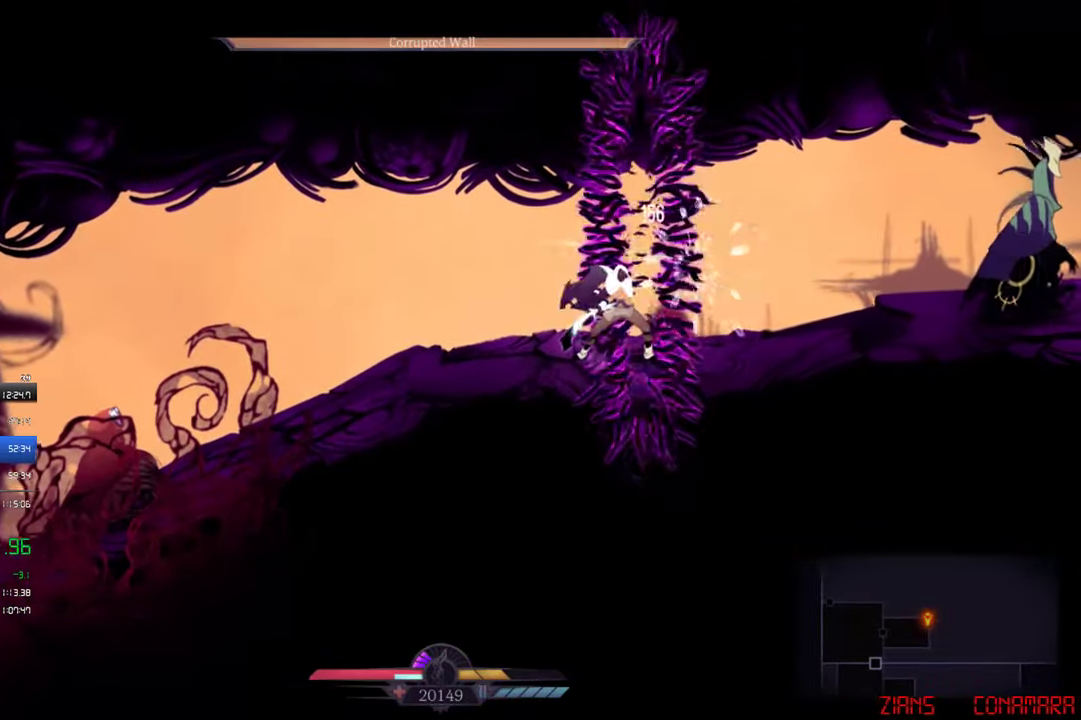
{"buttons": [], "left_stick": "center", "events": [[150, "DPAD_RIGHT", "down"], [150, "SQUARE", "down"], [317, "DPAD_RIGHT", "up"], [317, "SQUARE", "up"]]}
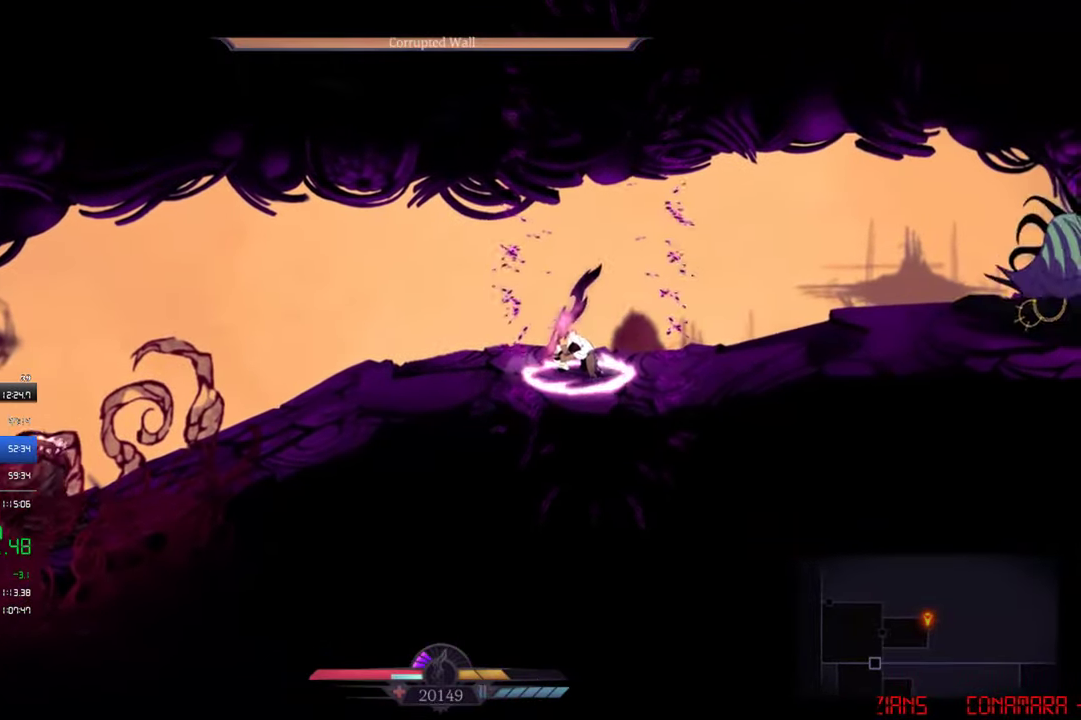
{"buttons": ["DPAD_RIGHT"], "left_stick": "center", "events": [[17, "DPAD_RIGHT", "down"], [183, "CIRCLE", "down"], [283, "CIRCLE", "up"]]}
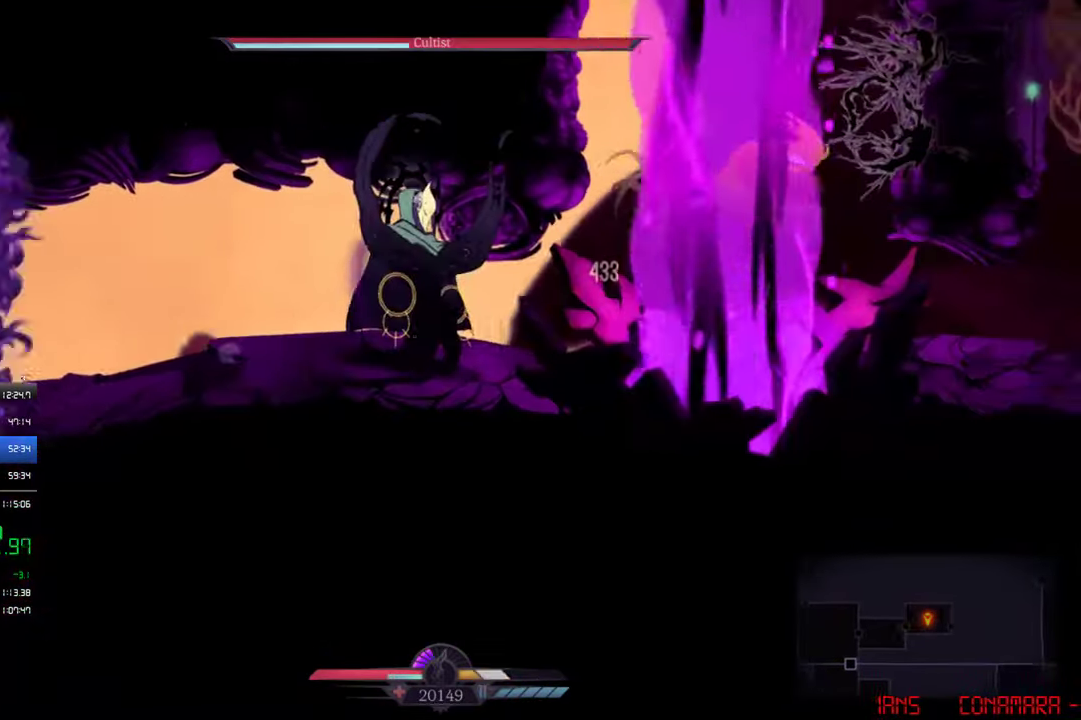
{"buttons": ["DPAD_RIGHT"], "left_stick": "center", "events": []}
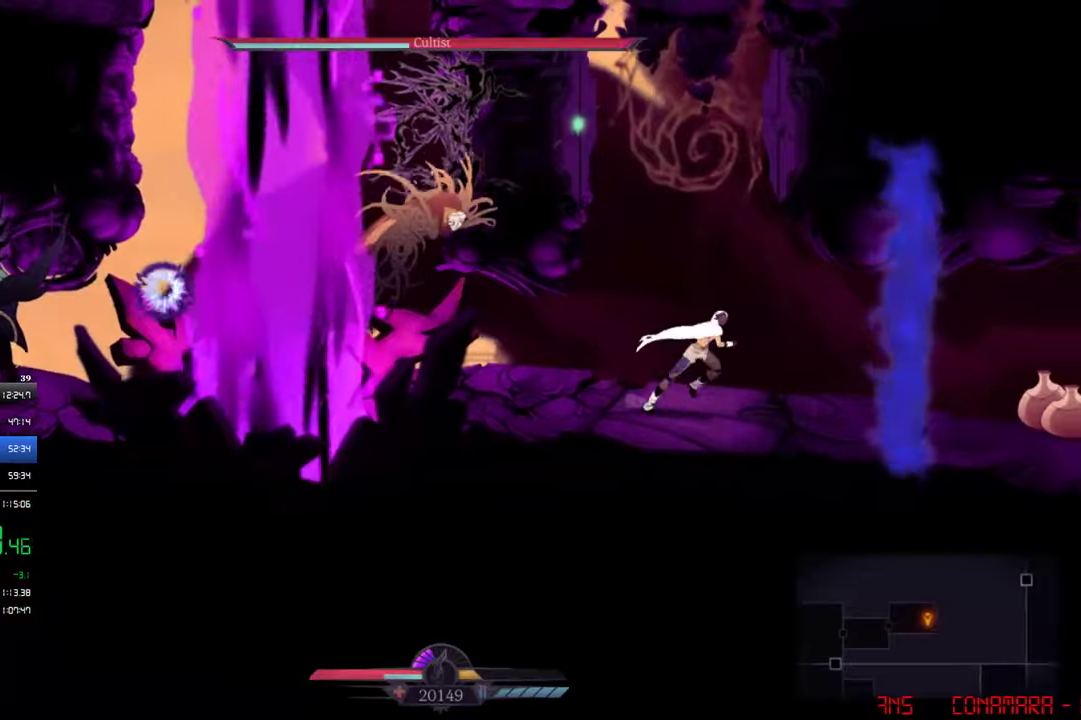
{"buttons": [], "left_stick": "center", "events": [[284, "DPAD_RIGHT", "up"], [384, "DPAD_RIGHT", "down"], [417, "SQUARE", "down"], [484, "DPAD_RIGHT", "up"], [484, "SQUARE", "up"]]}
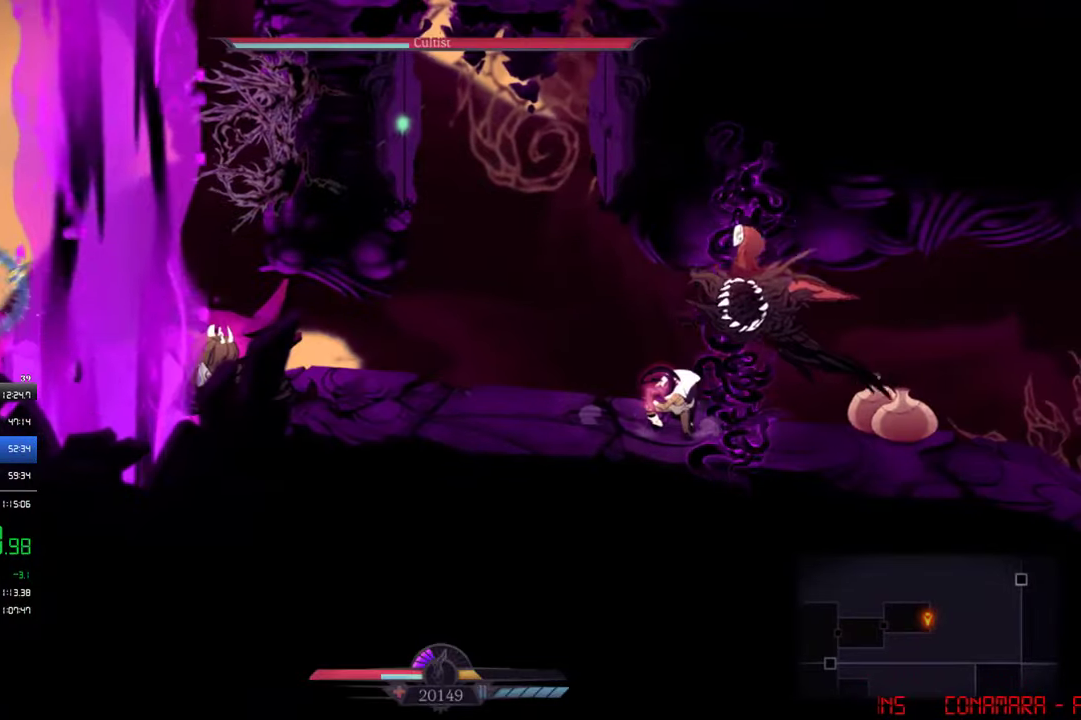
{"buttons": ["DPAD_RIGHT"], "left_stick": "center", "events": [[317, "CIRCLE", "down"], [317, "DPAD_RIGHT", "down"], [417, "CIRCLE", "up"]]}
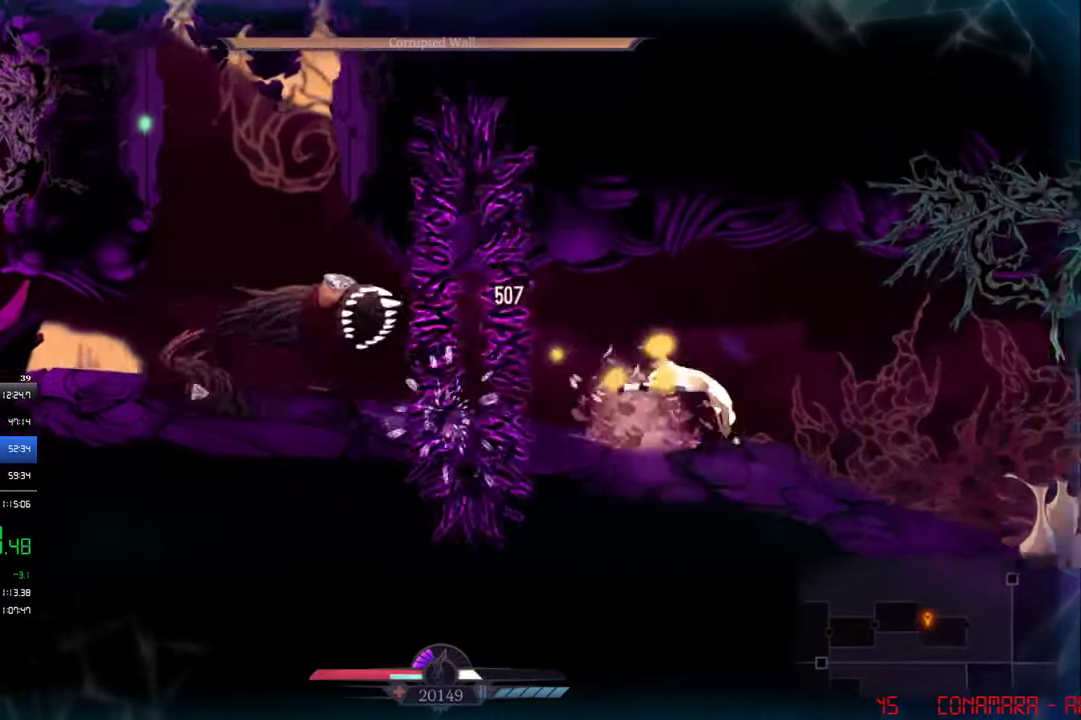
{"buttons": ["CROSS", "DPAD_RIGHT"], "left_stick": "center", "events": [[350, "CROSS", "down"]]}
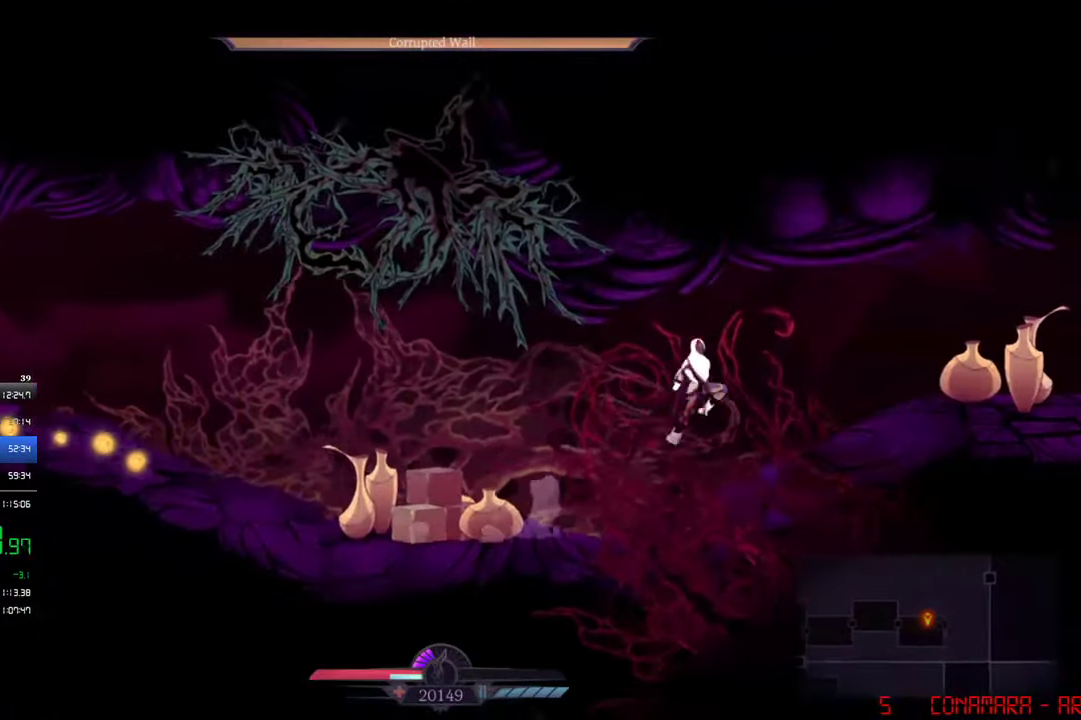
{"buttons": ["DPAD_RIGHT"], "left_stick": "center", "events": [[450, "CROSS", "up"]]}
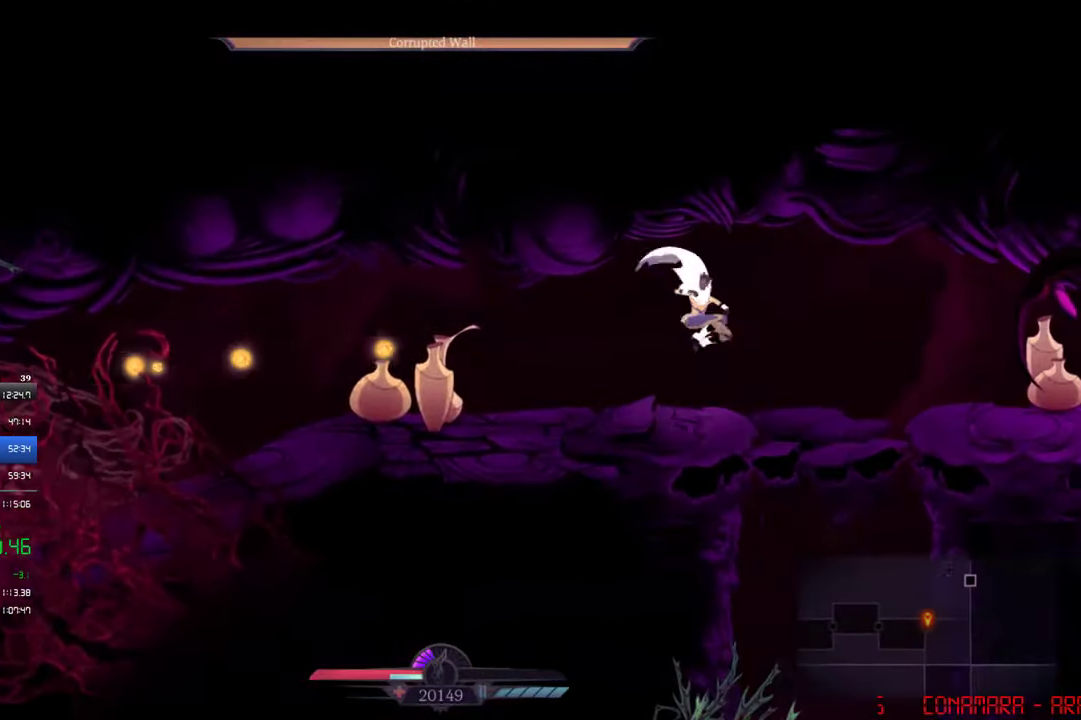
{"buttons": ["DPAD_RIGHT"], "left_stick": "center", "events": [[17, "SQUARE", "down"], [117, "SQUARE", "up"]]}